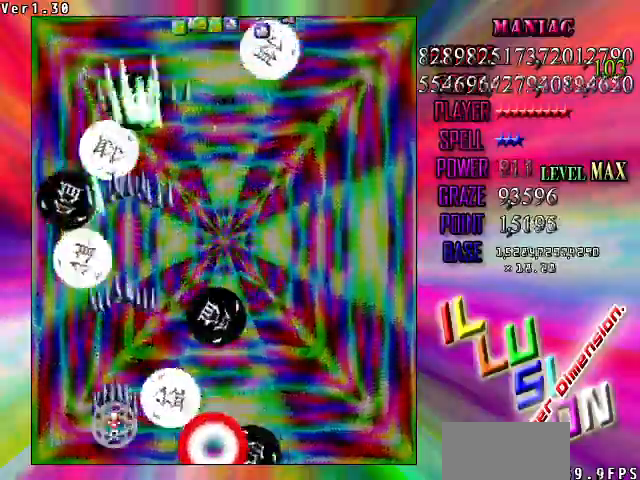
Gameplay with keyboard; each line is a JSON object with the keys held at the frame after it. "events" lists presses ("down") and releases ("up") of "c", "ctrl", "down", "left", "right", "shift", "up", "v", "x" and "z" between this image and that frame as [ms after this image, input, new state], when the widget could be followed in between. No other keys are recorded. Mouse input is not recorded.
{"keys": ["right", "z"]}
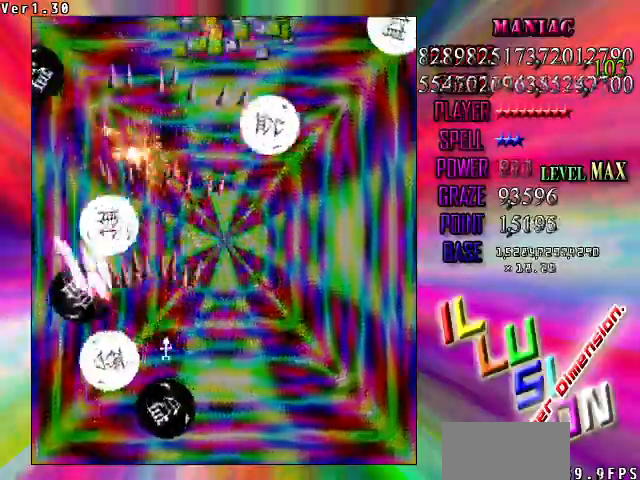
{"keys": ["right", "up", "z"]}
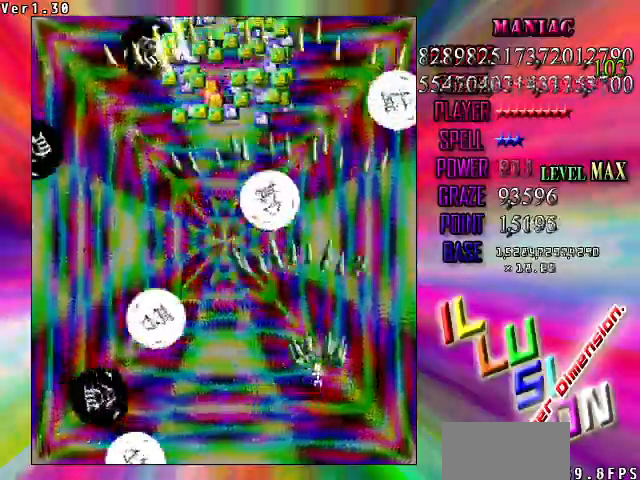
{"keys": ["down", "shift", "z"], "events": [[67, "up", "up"], [167, "right", "up"], [267, "left", "down"], [267, "shift", "down"], [400, "left", "up"], [433, "down", "down"]]}
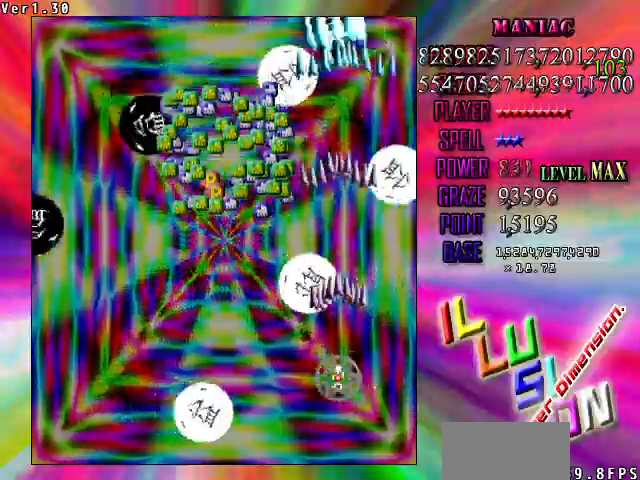
{"keys": ["shift", "up", "z"], "events": [[67, "left", "down"], [267, "down", "up"], [300, "left", "up"], [367, "up", "down"], [400, "left", "down"], [500, "left", "up"]]}